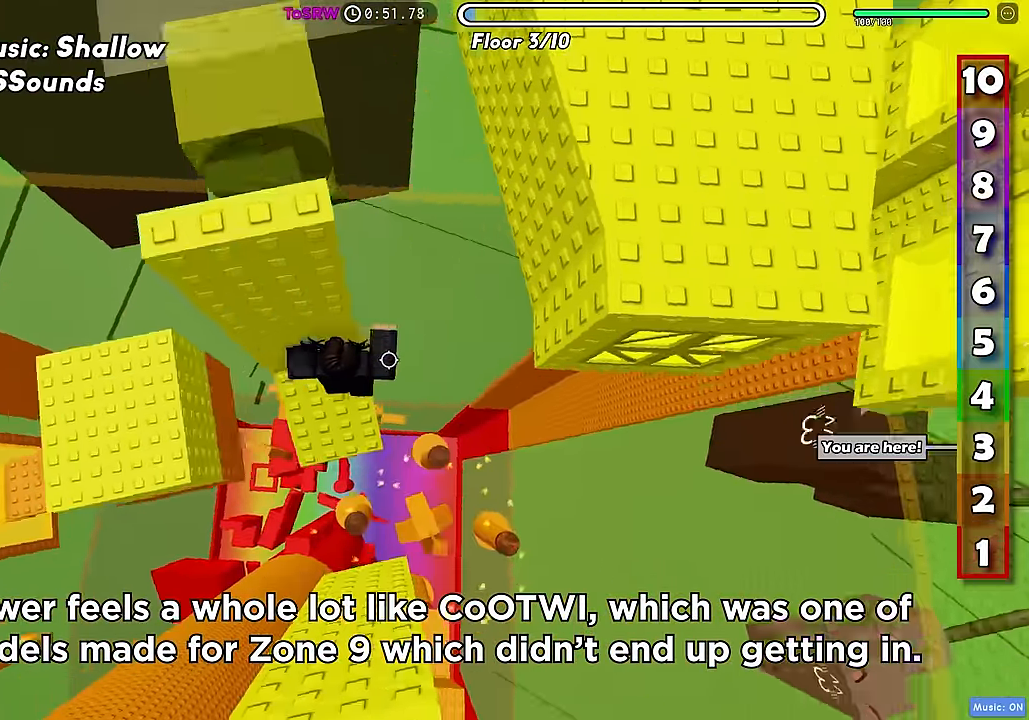
Gameplay with keyboard; each line is a JSON object with the keys held at the frame after it. "events" lists presses ("down") and releases ("up") of "a", "ctrl", "d", "f", "r", "s", "shift", "space", "tab" and "w" between this image and that frame as [ms after this image, input, new state], when the widget could be followed in between. No other keys are recorded. Mouse input is not recorded.
{"keys": ["d", "w"], "events": [[133, "space", "down"], [233, "space", "up"], [367, "w", "down"]]}
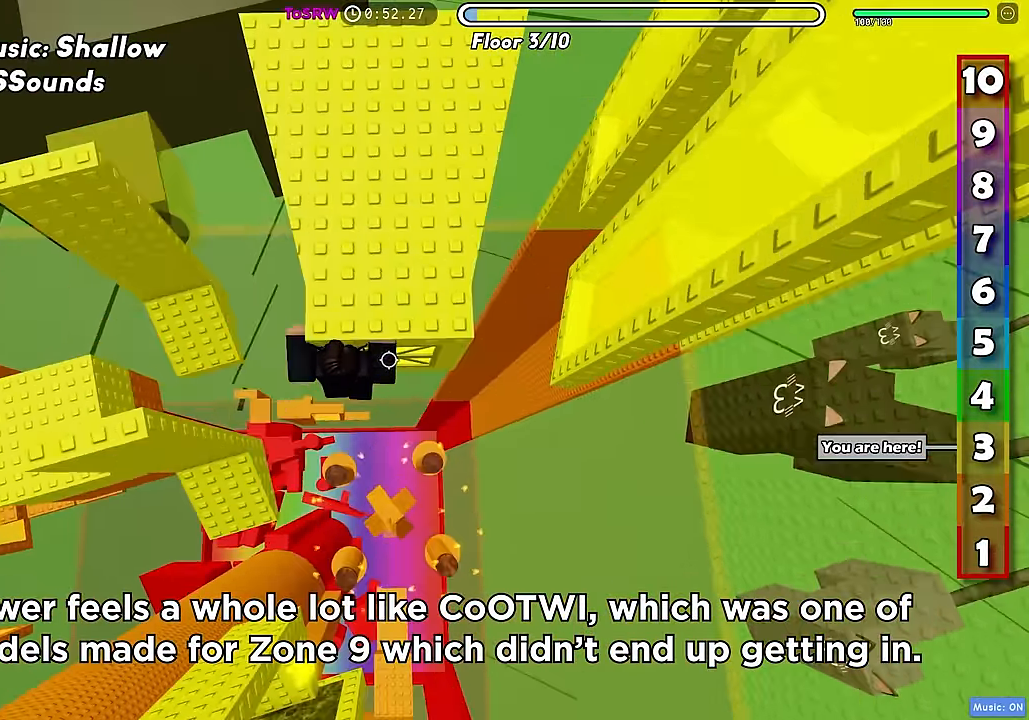
{"keys": ["w"], "events": [[283, "d", "up"]]}
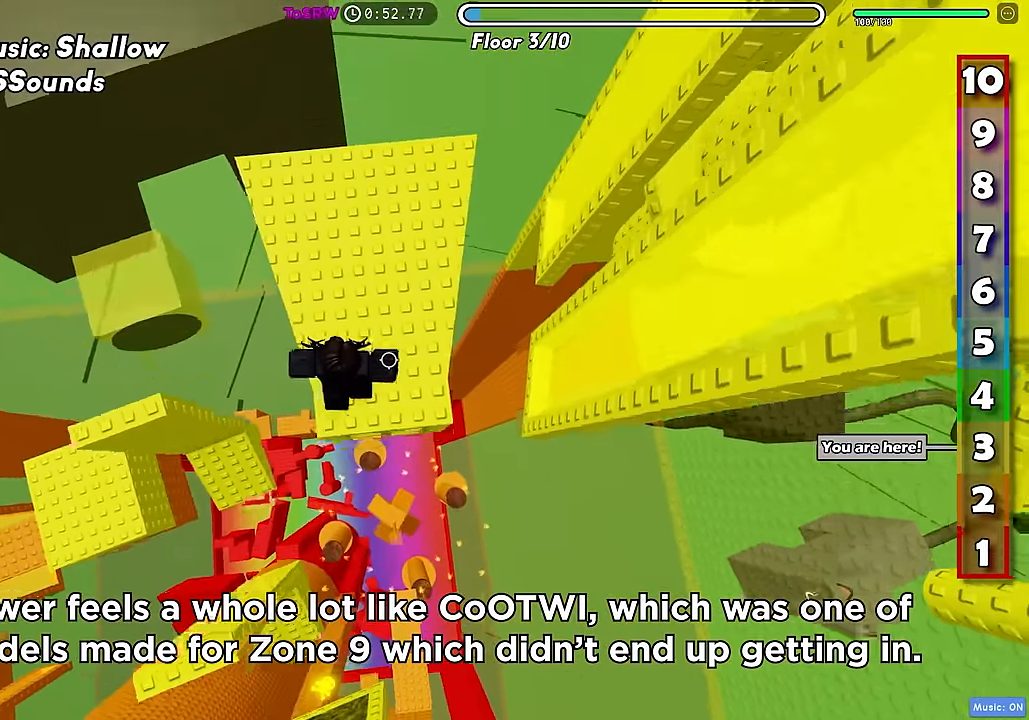
{"keys": ["d"], "events": [[217, "d", "down"], [300, "w", "up"]]}
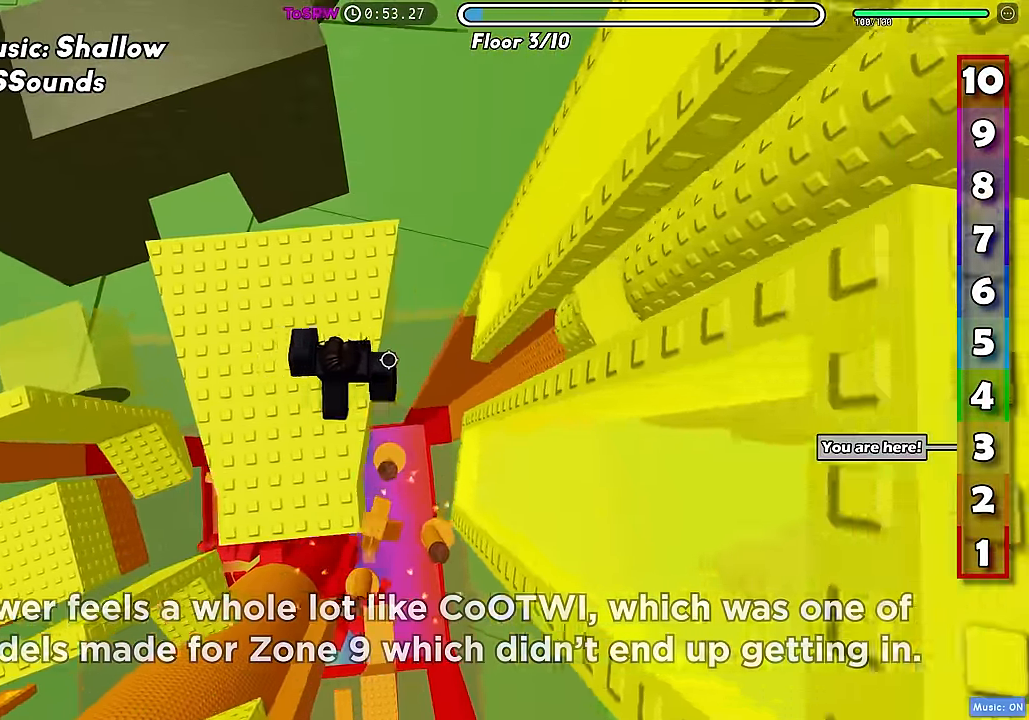
{"keys": ["d"], "events": [[200, "space", "down"], [317, "space", "up"]]}
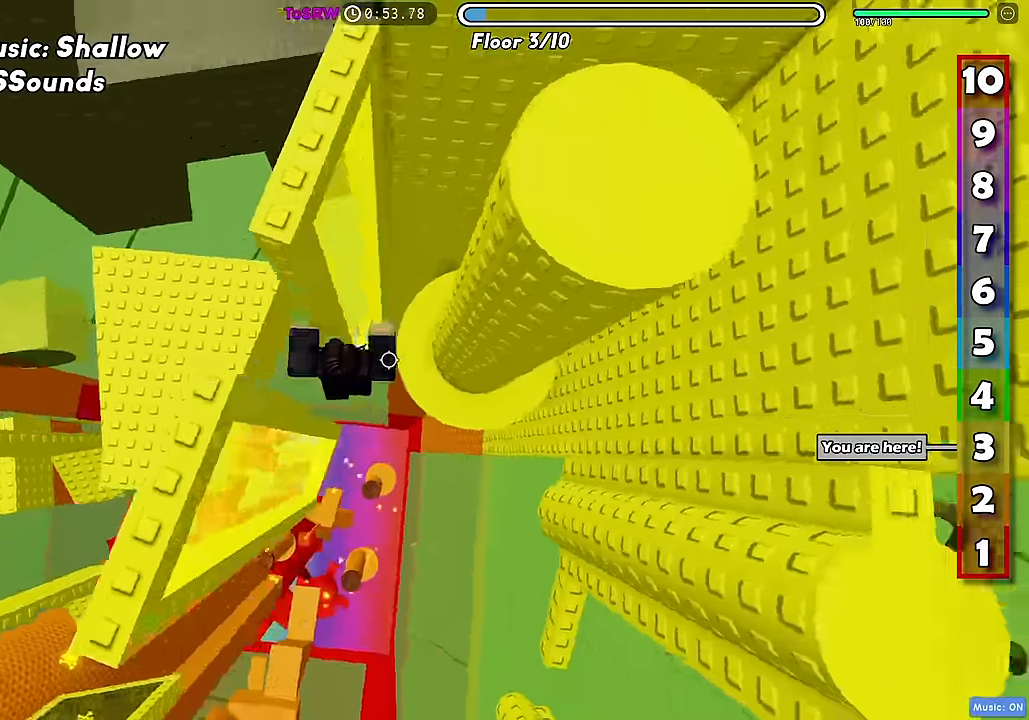
{"keys": ["d", "space"], "events": [[417, "space", "down"]]}
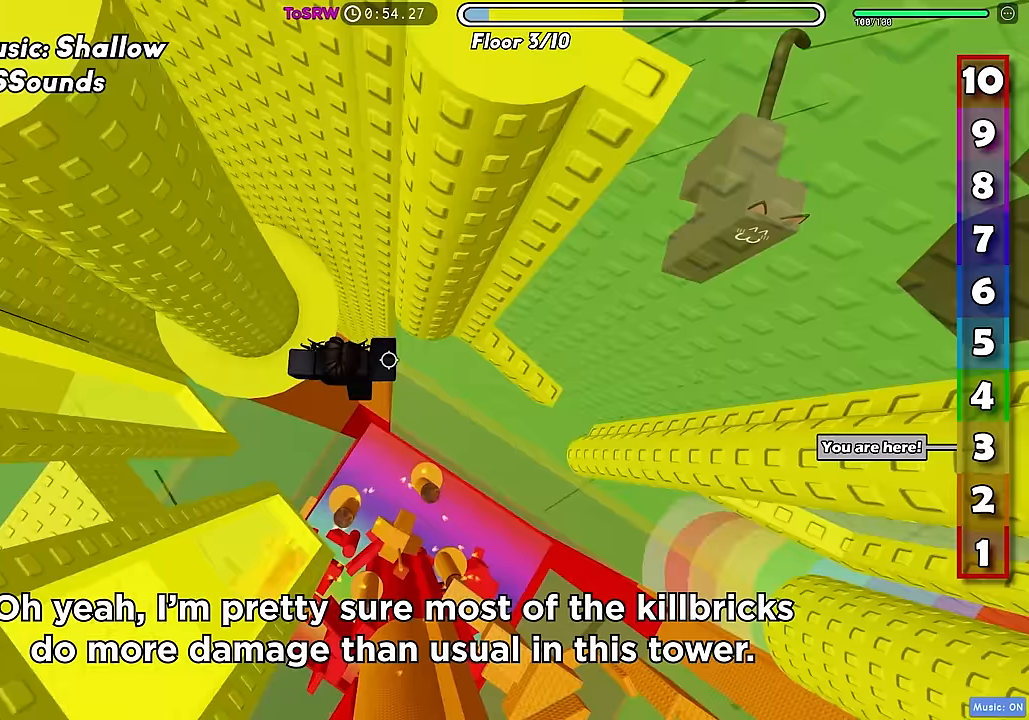
{"keys": ["d", "w"], "events": [[17, "space", "up"], [417, "w", "down"]]}
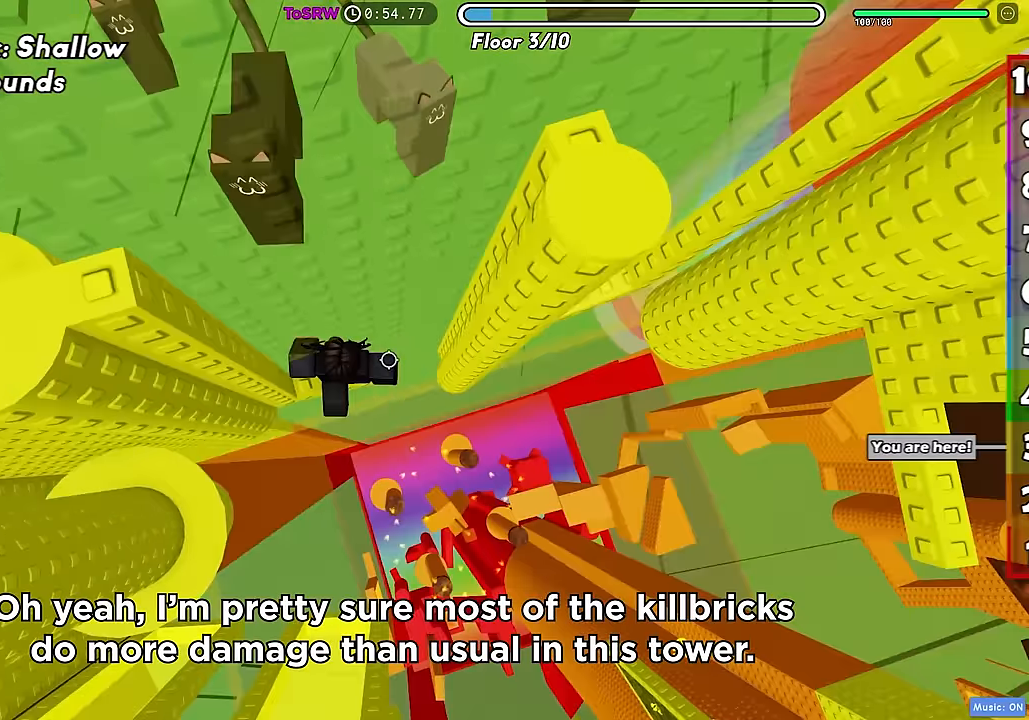
{"keys": ["d"], "events": [[100, "w", "up"], [217, "space", "down"], [317, "space", "up"]]}
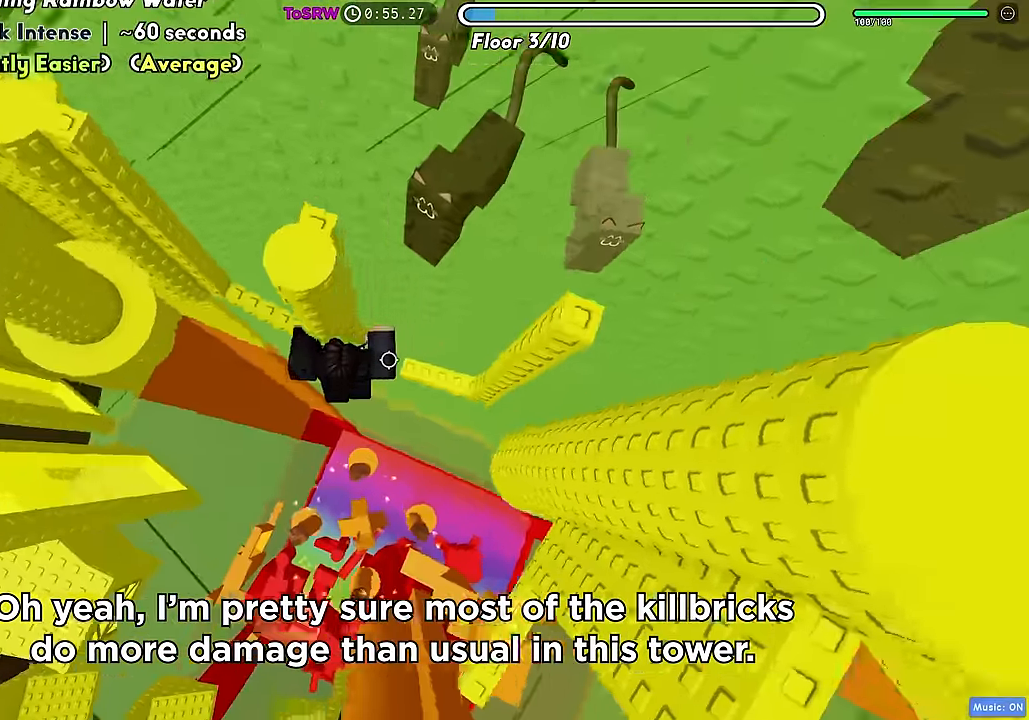
{"keys": ["d"], "events": [[100, "w", "down"], [217, "d", "up"], [367, "d", "down"], [417, "w", "up"]]}
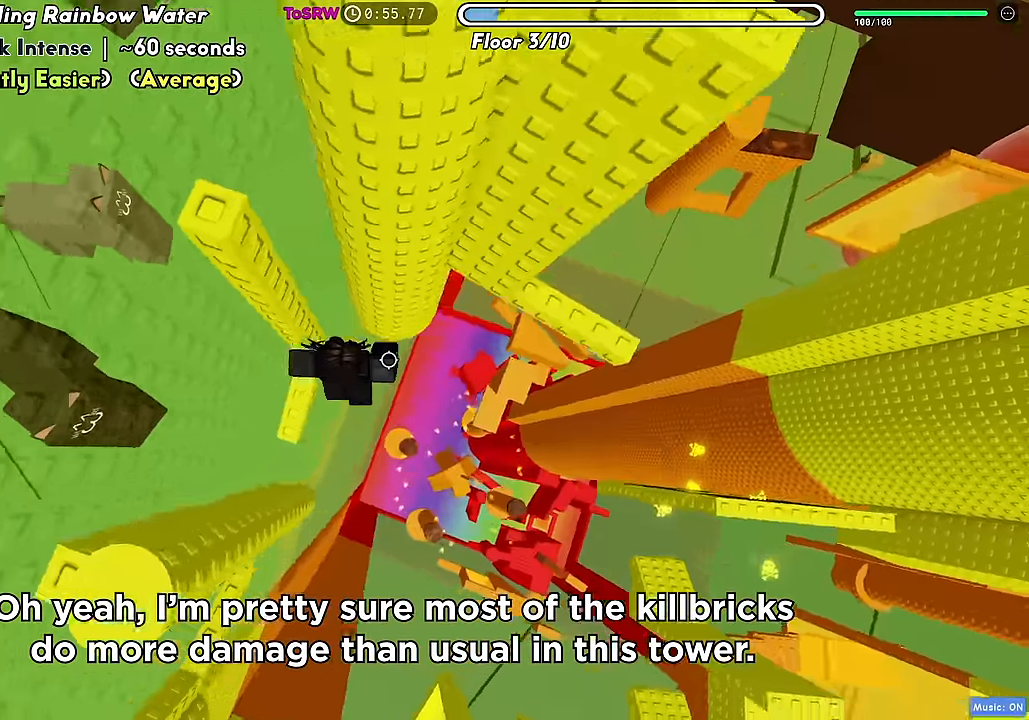
{"keys": ["d"], "events": [[33, "space", "down"], [150, "space", "up"]]}
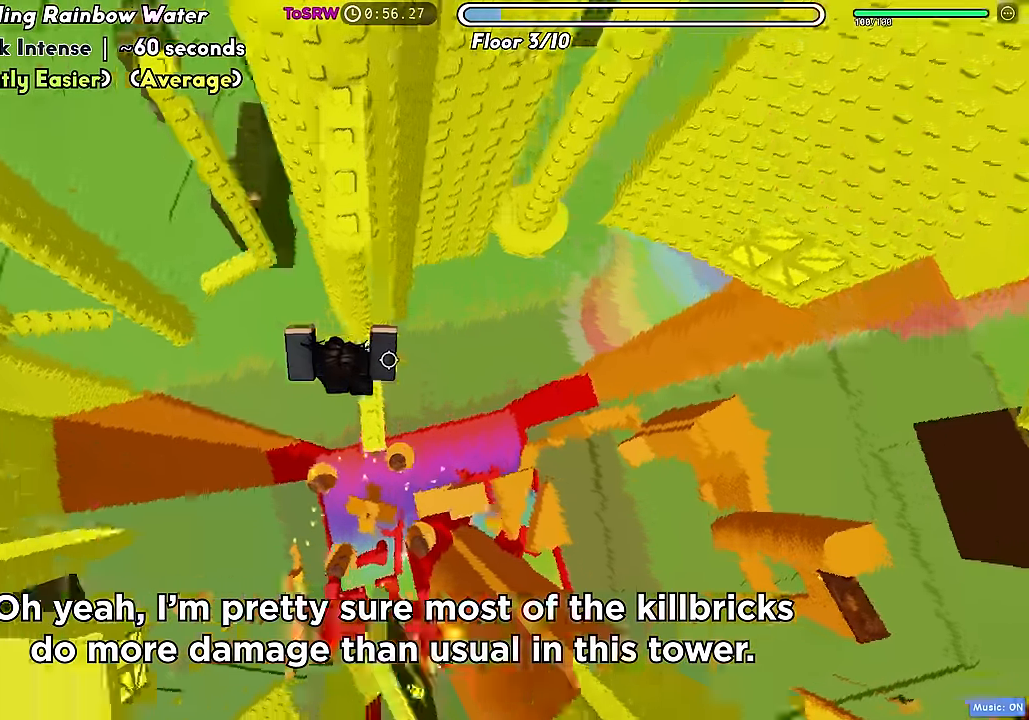
{"keys": ["d"], "events": [[167, "space", "down"], [250, "space", "up"]]}
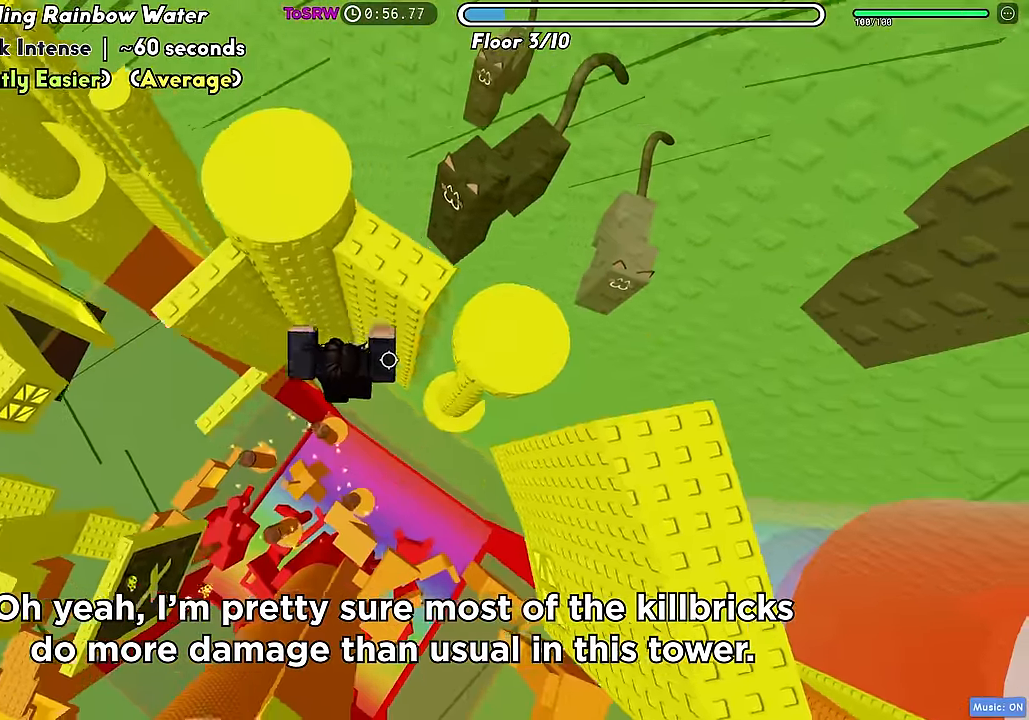
{"keys": ["d", "space"], "events": [[250, "w", "down"], [350, "w", "up"], [483, "space", "down"]]}
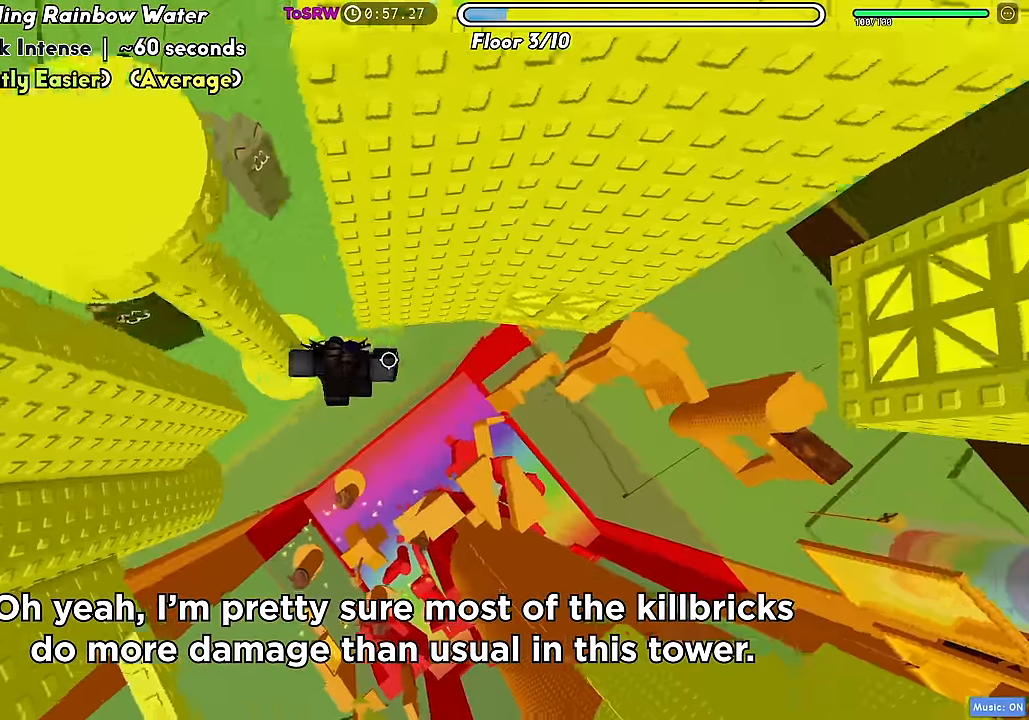
{"keys": ["d", "w"], "events": [[83, "space", "up"], [250, "w", "down"]]}
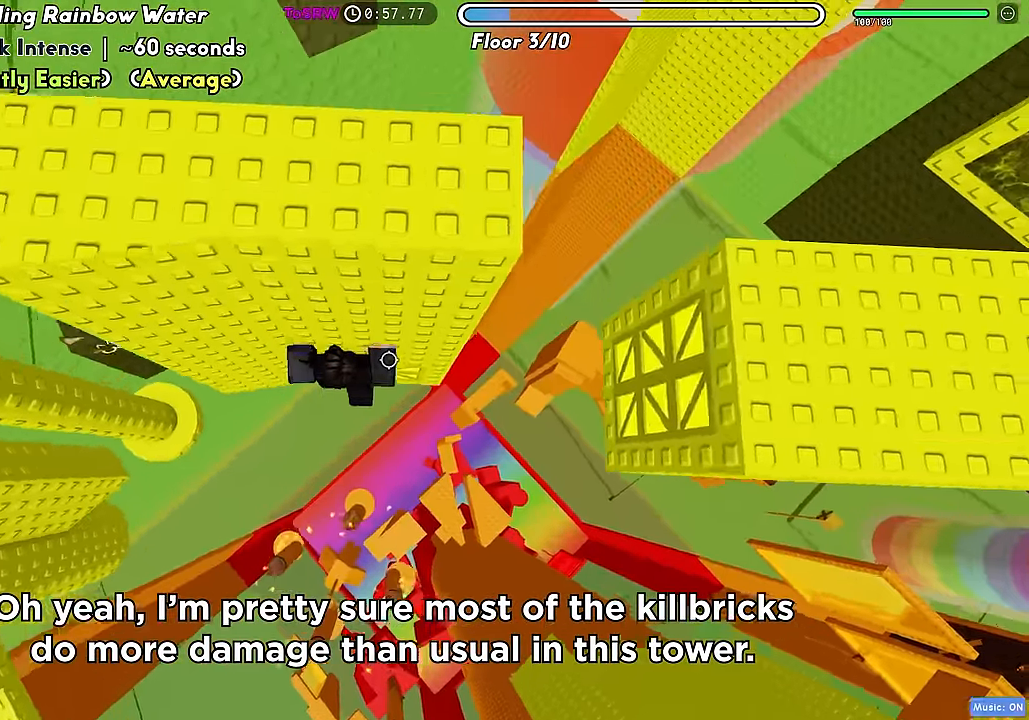
{"keys": [], "events": [[350, "w", "up"], [367, "d", "up"]]}
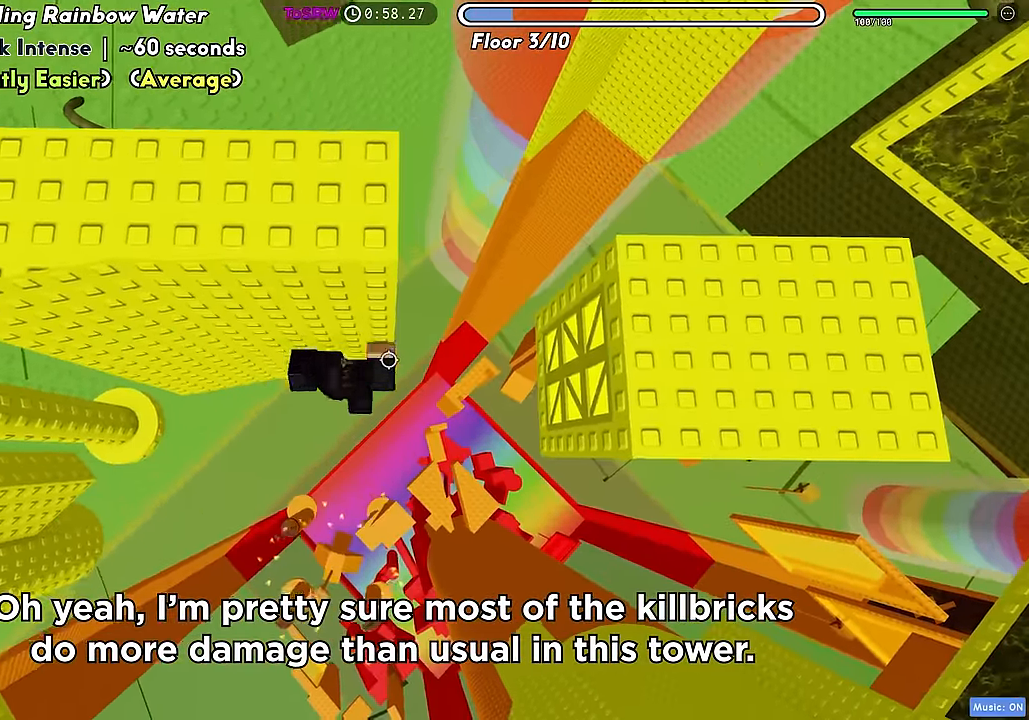
{"keys": ["w"], "events": [[50, "d", "down"], [67, "w", "down"], [133, "space", "down"], [167, "d", "up"], [233, "space", "up"]]}
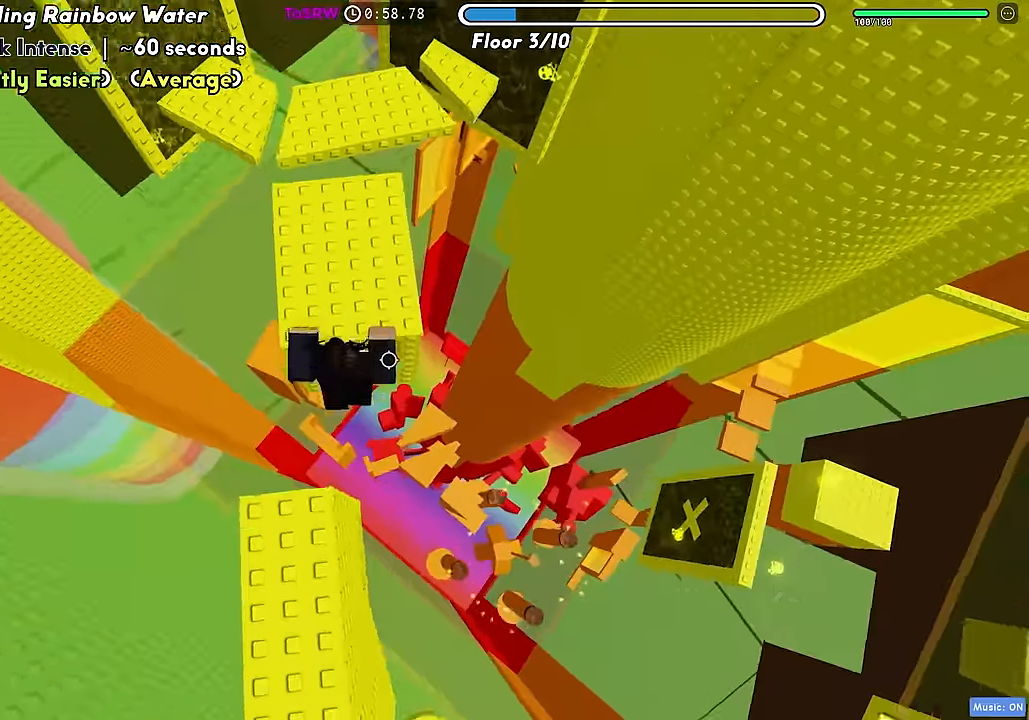
{"keys": ["d", "w"], "events": [[500, "d", "down"]]}
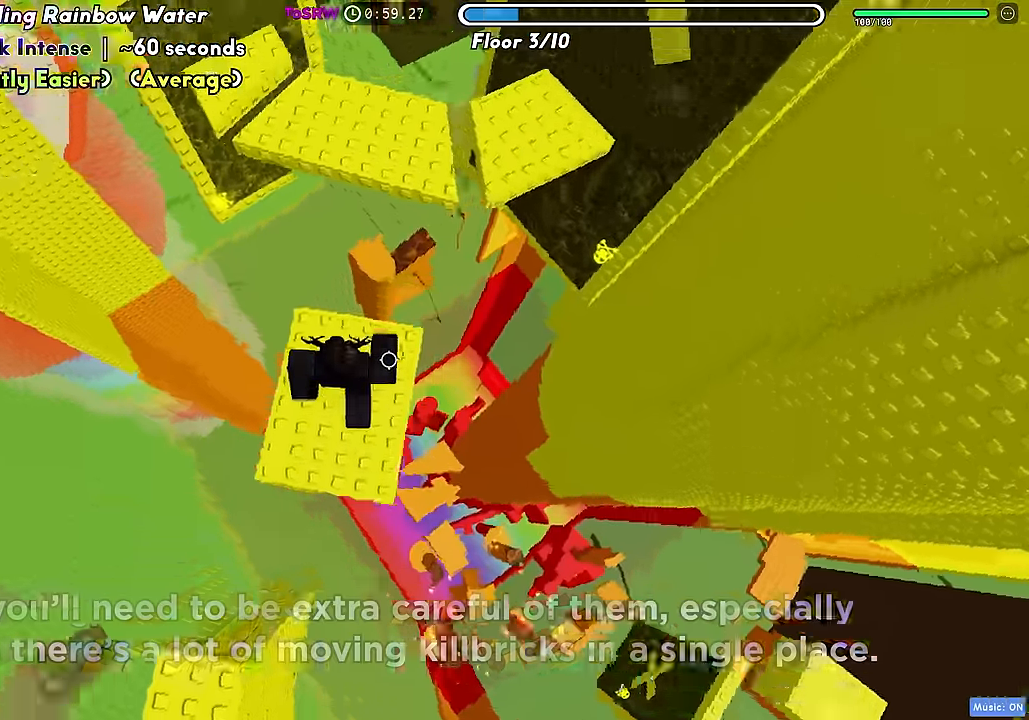
{"keys": ["d", "w"], "events": [[200, "space", "down"], [300, "space", "up"]]}
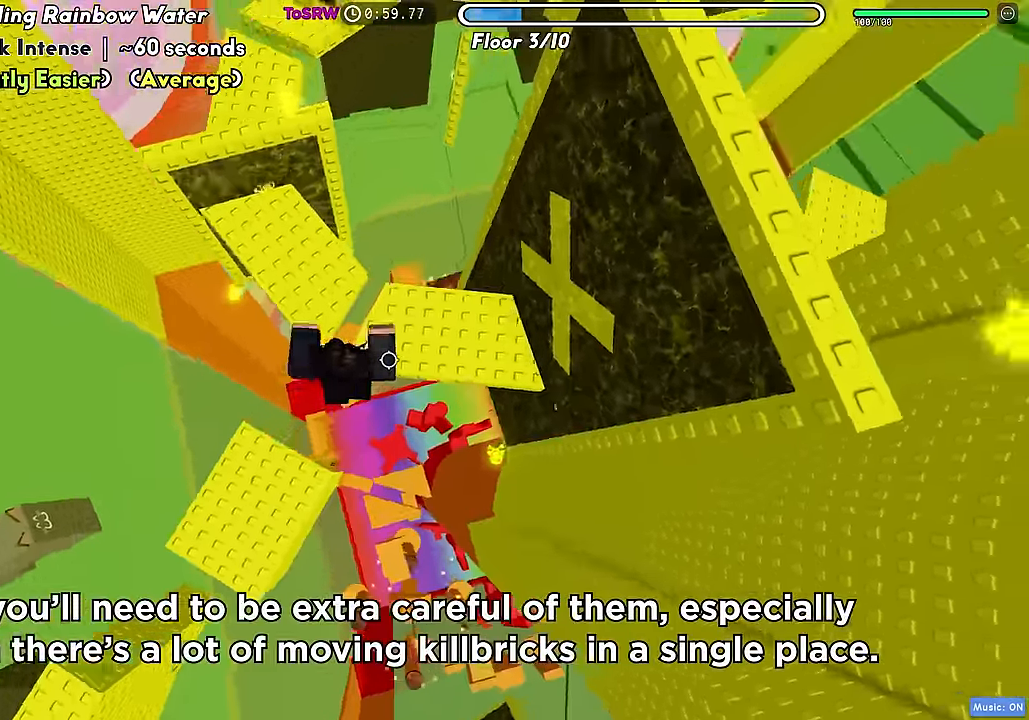
{"keys": [], "events": [[50, "d", "up"], [167, "w", "up"]]}
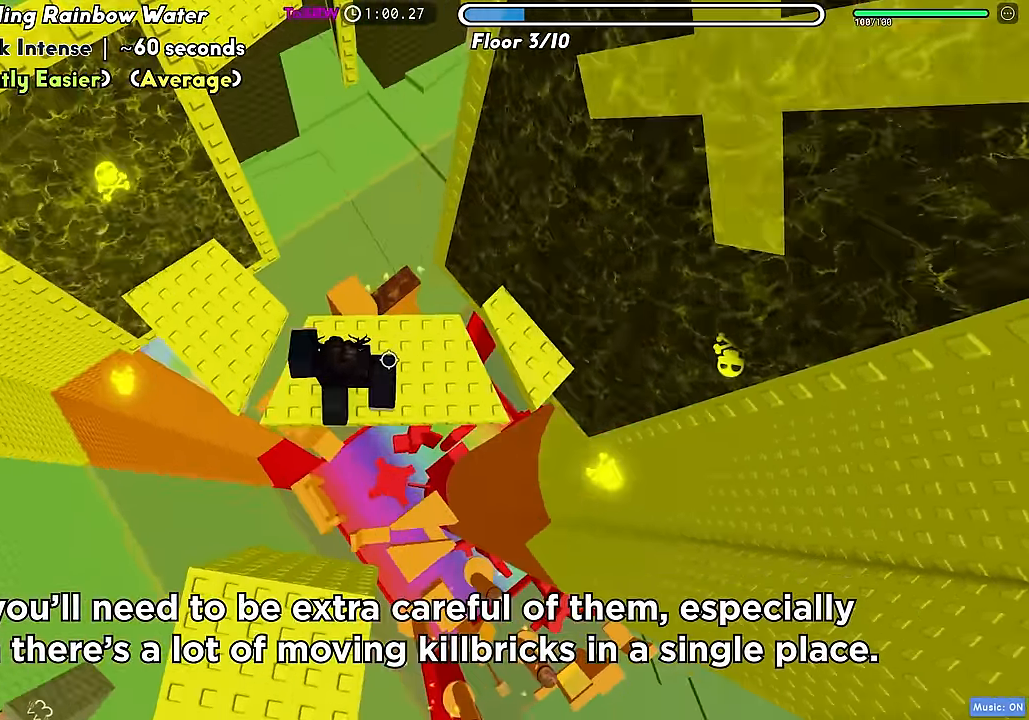
{"keys": ["w"], "events": [[17, "d", "down"], [133, "d", "up"], [500, "w", "down"]]}
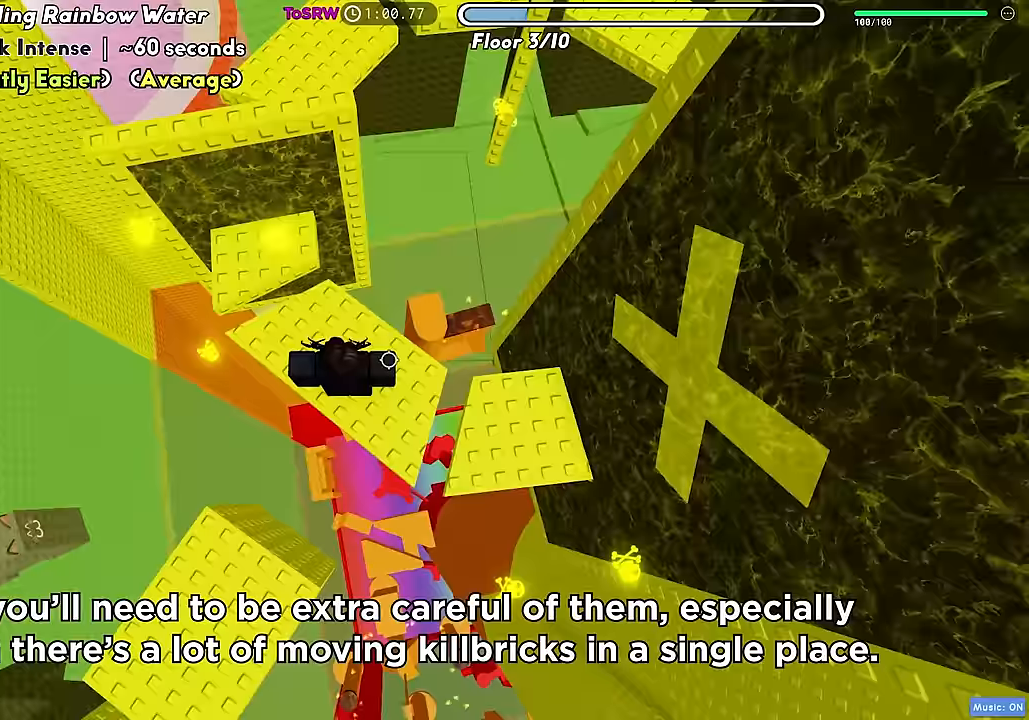
{"keys": ["w"], "events": [[183, "space", "down"], [300, "space", "up"]]}